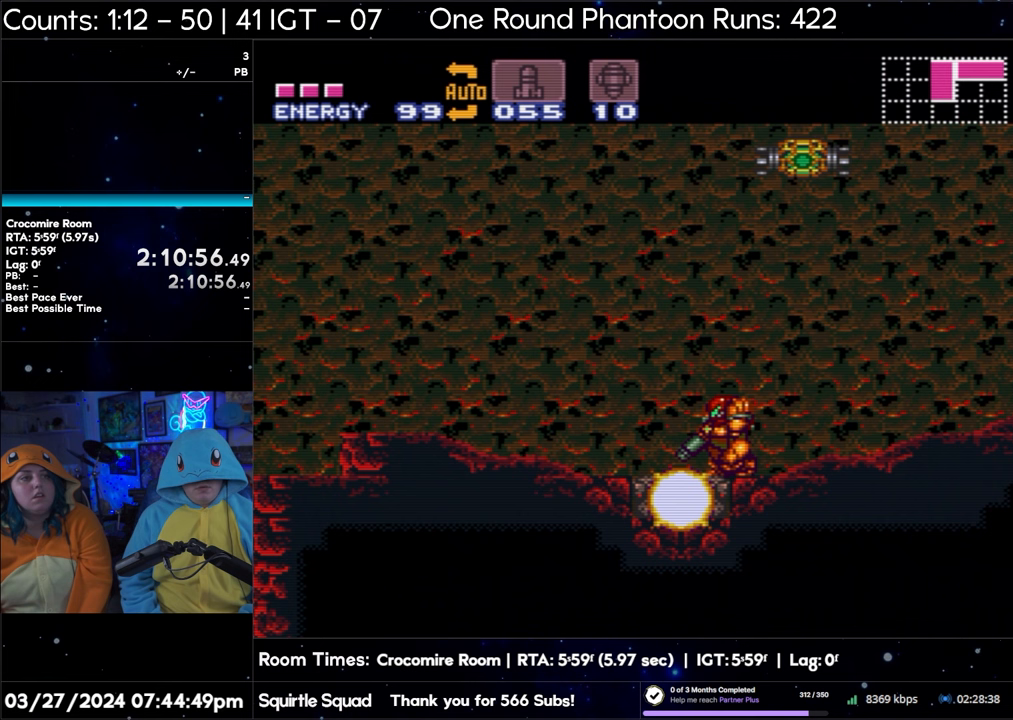
Gameplay with a controller (Nintendo layout); each line is a JSON object with the inputs held at the frame after it. "events" lists button and stick changes between this image and that frame as [ms after this image, input, new state], when the widget could be followed in between. Not read: L3 R3.
{"buttons": ["L1"], "events": [[50, "Y", "down"], [183, "Y", "up"], [350, "Y", "down"], [467, "Y", "up"]]}
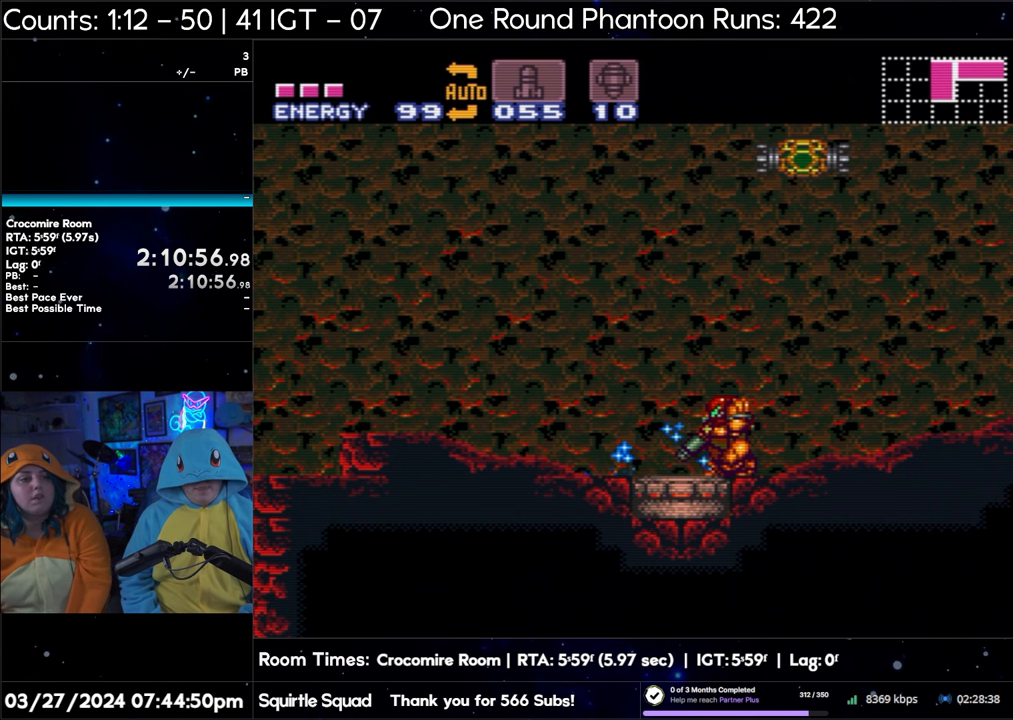
{"buttons": ["Y", "L1"], "events": [[117, "Y", "down"], [233, "Y", "up"], [383, "Y", "down"]]}
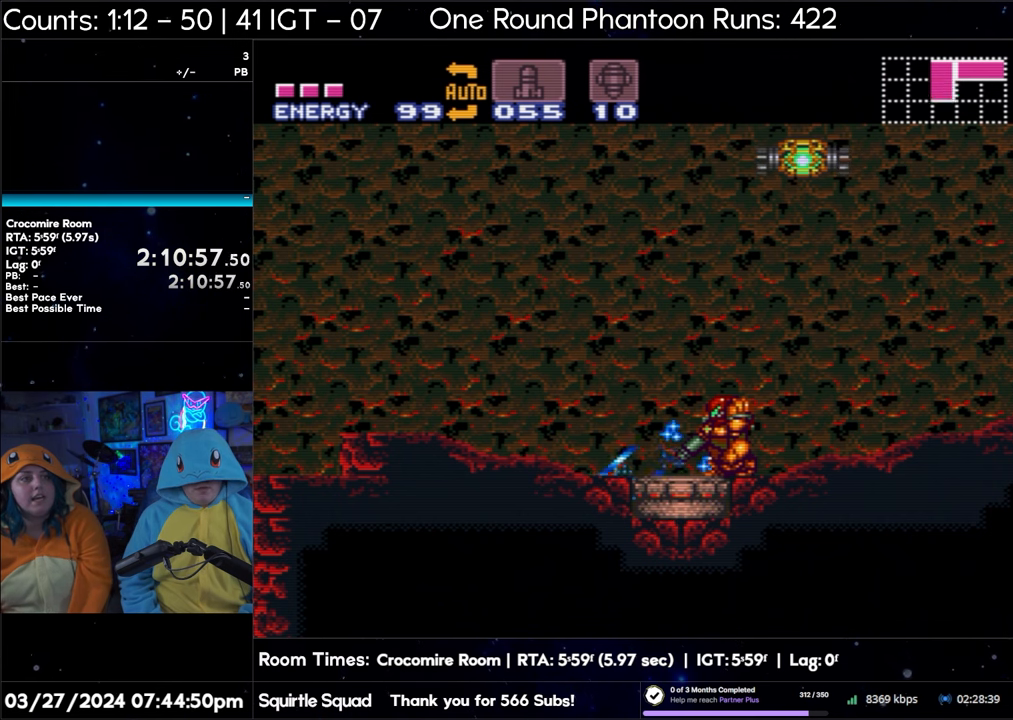
{"buttons": ["Y", "L1"], "events": [[17, "Y", "up"], [183, "Y", "down"], [283, "Y", "up"], [450, "Y", "down"]]}
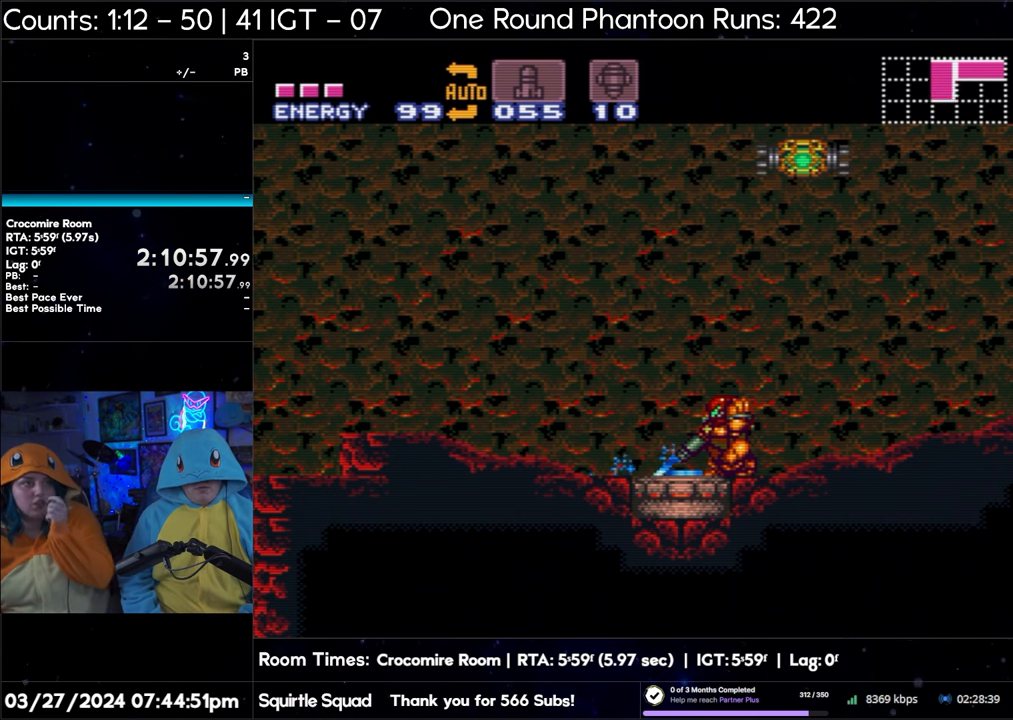
{"buttons": ["L1"], "events": [[67, "Y", "up"], [233, "Y", "down"], [333, "Y", "up"]]}
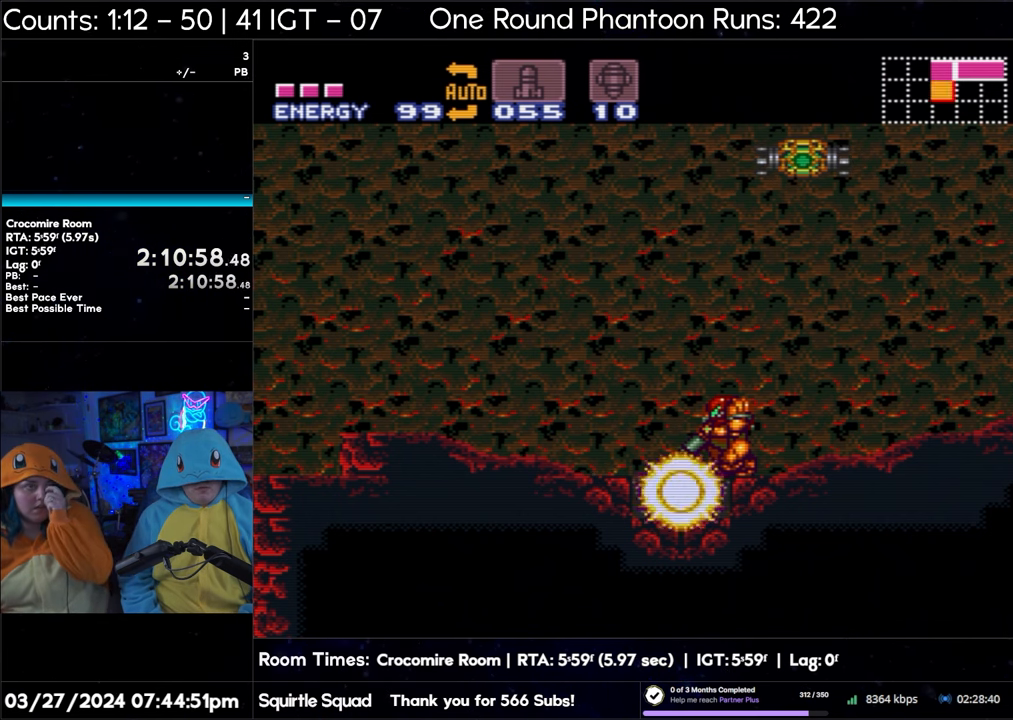
{"buttons": ["L1"], "events": [[33, "Y", "down"], [150, "Y", "up"], [317, "Y", "down"], [417, "Y", "up"]]}
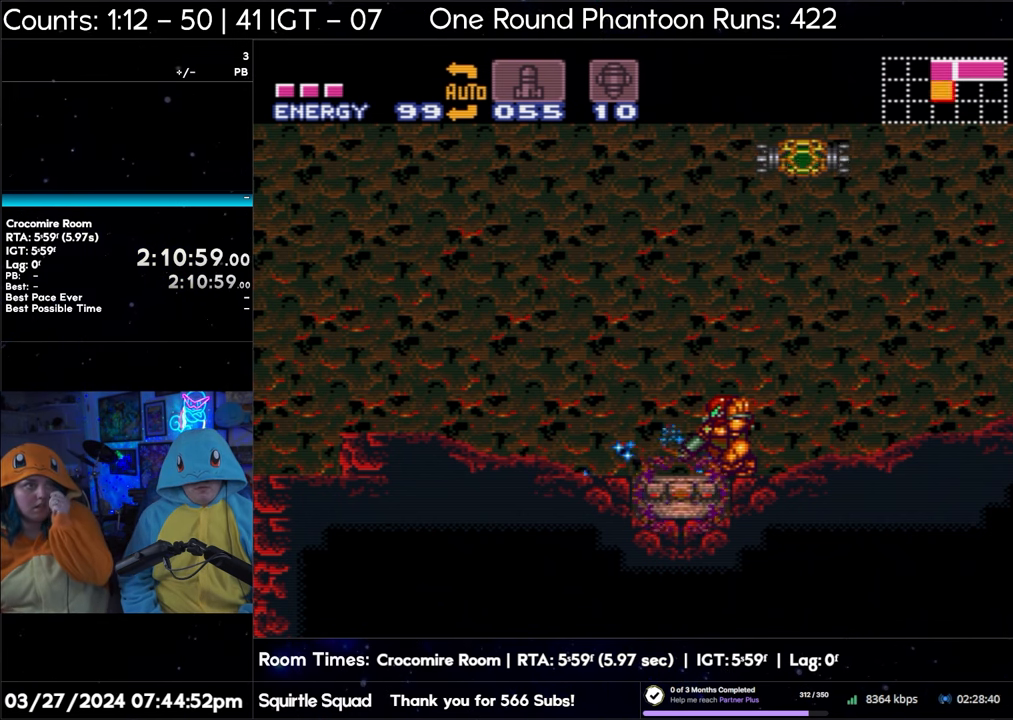
{"buttons": ["L1"], "events": [[67, "Y", "down"], [200, "Y", "up"], [350, "Y", "down"], [450, "Y", "up"]]}
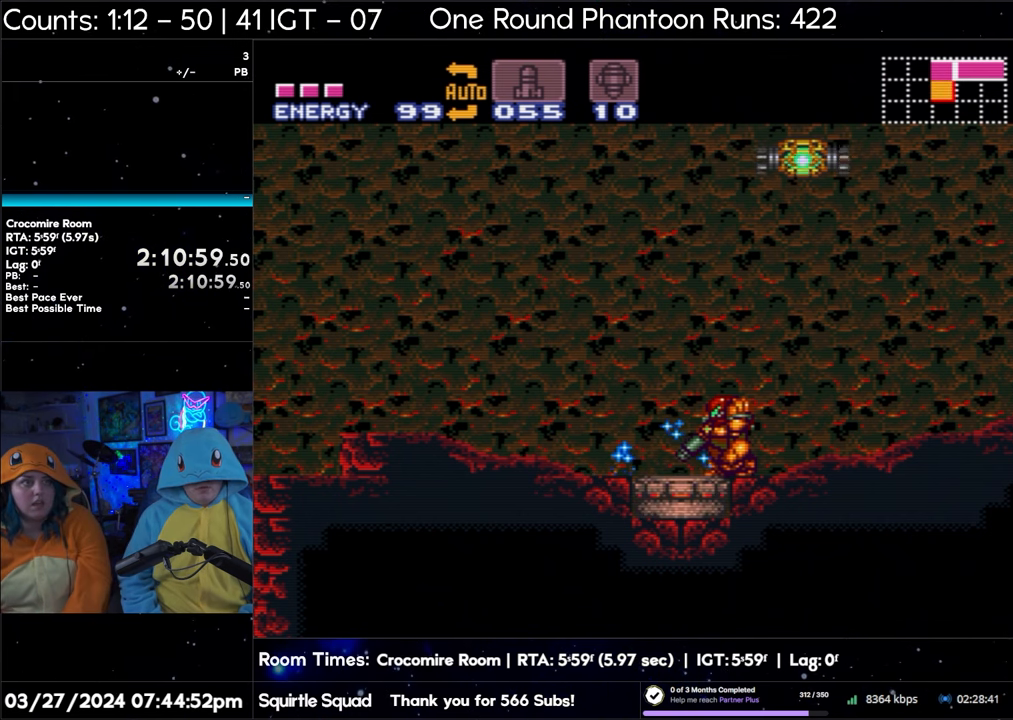
{"buttons": ["L1"], "events": [[117, "Y", "down"], [250, "Y", "up"], [400, "Y", "down"], [500, "Y", "up"]]}
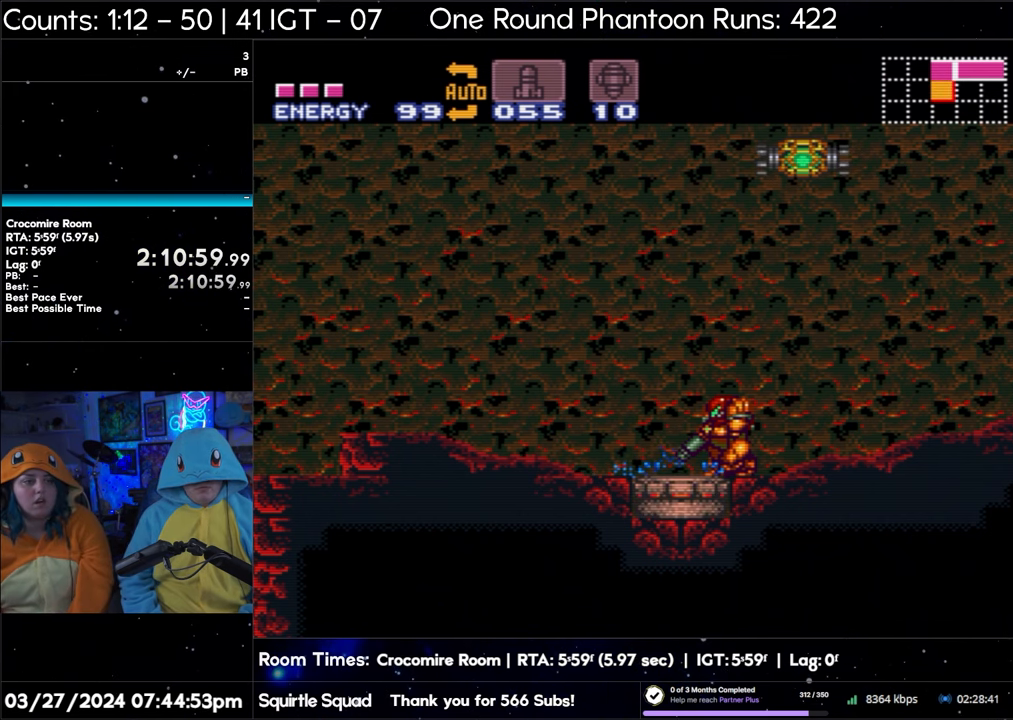
{"buttons": ["Y", "L1"], "events": [[183, "Y", "down"], [300, "Y", "up"], [450, "Y", "down"]]}
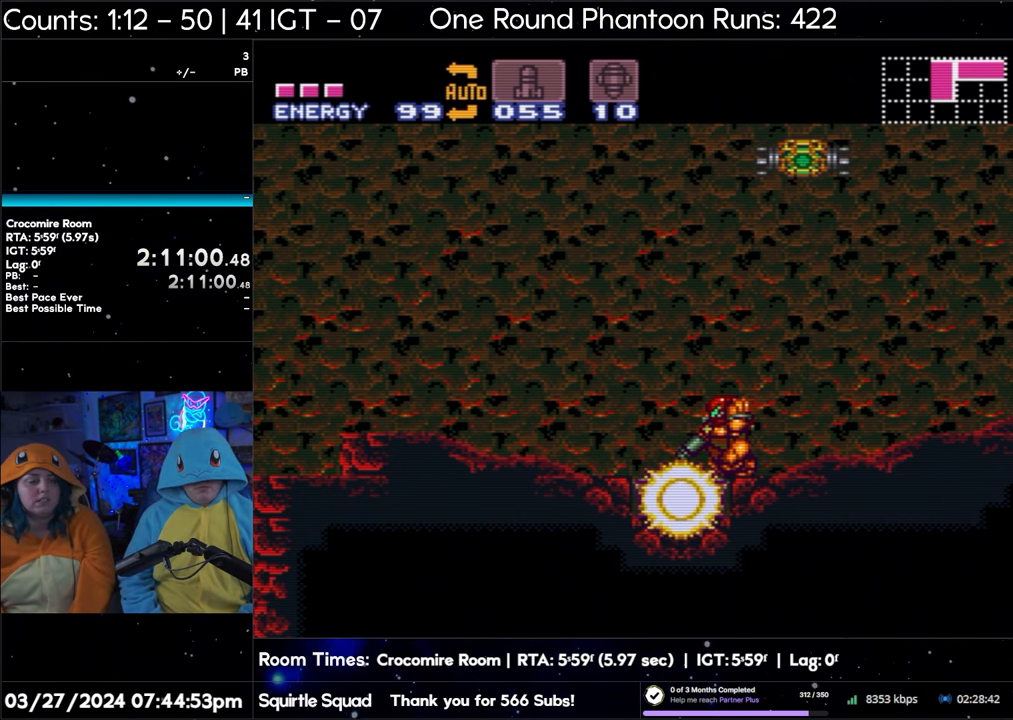
{"buttons": ["A", "DPAD_RIGHT"], "events": [[83, "Y", "up"], [233, "Y", "down"], [350, "Y", "up"], [433, "A", "down"], [433, "L1", "up"], [467, "DPAD_RIGHT", "down"]]}
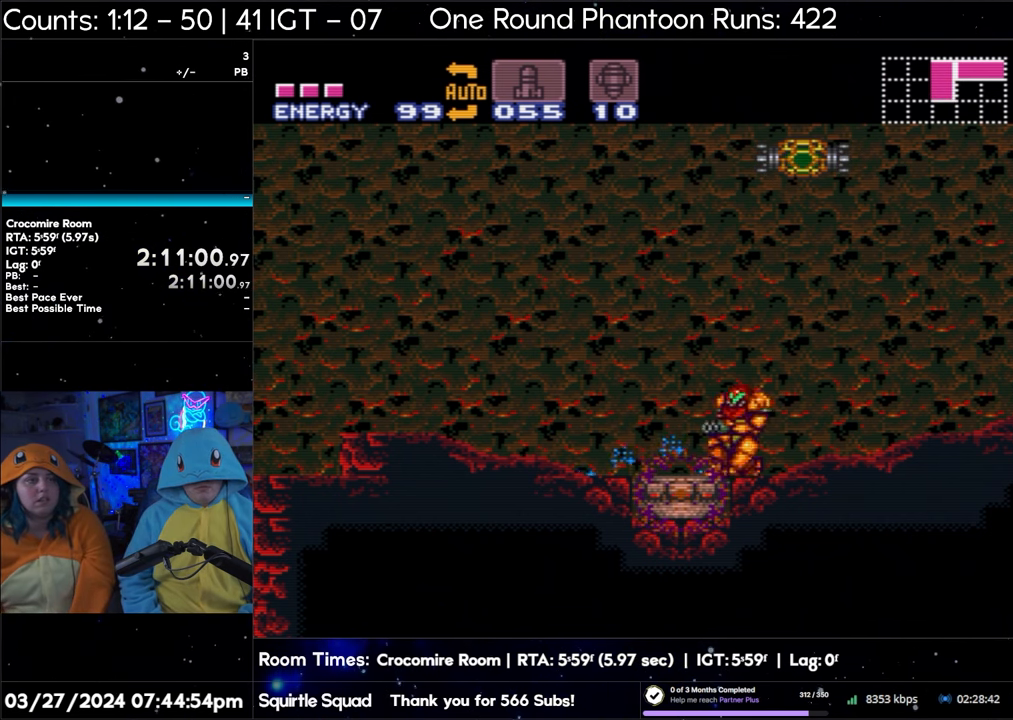
{"buttons": ["A", "DPAD_RIGHT"], "events": []}
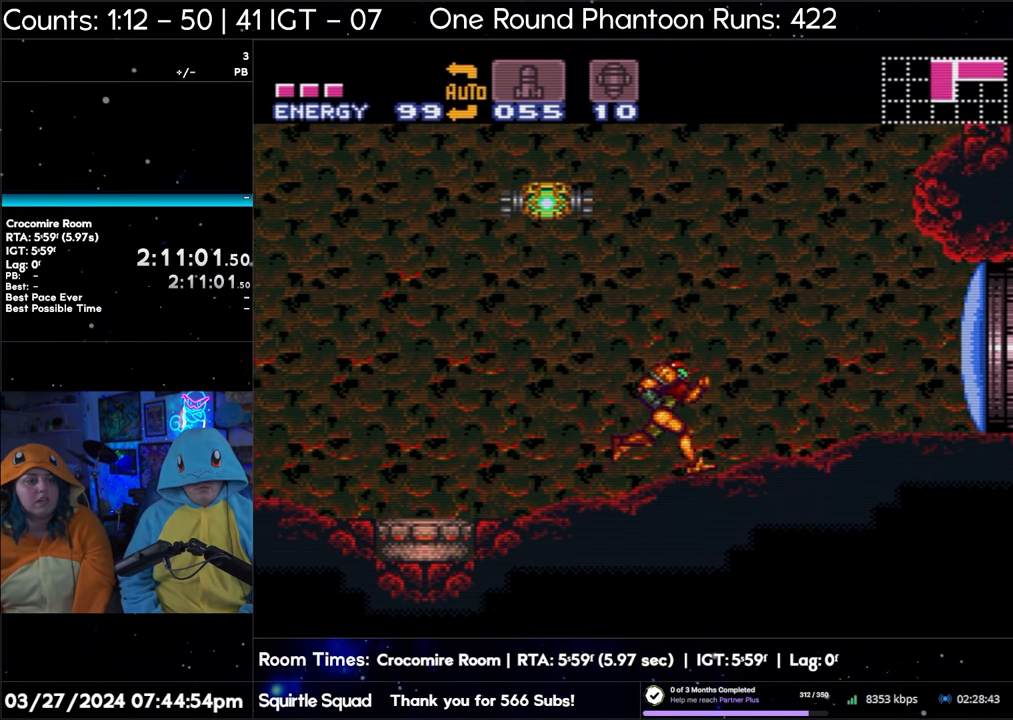
{"buttons": ["A", "DPAD_RIGHT"], "events": []}
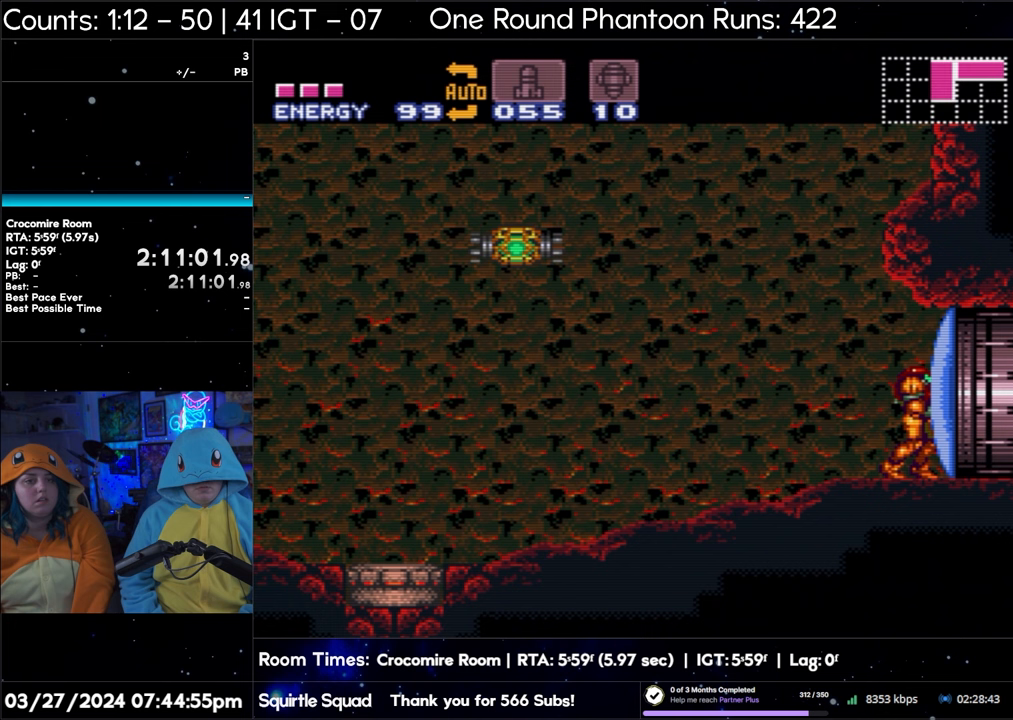
{"buttons": ["A"], "events": [[483, "DPAD_RIGHT", "up"]]}
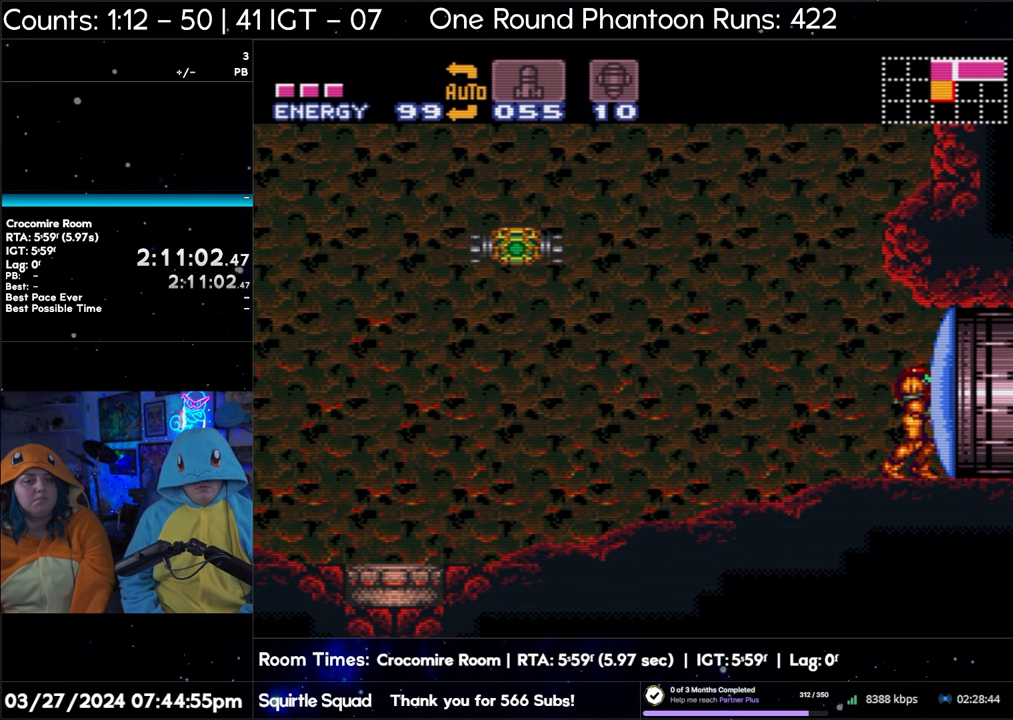
{"buttons": ["A", "DPAD_LEFT"], "events": [[50, "DPAD_LEFT", "down"]]}
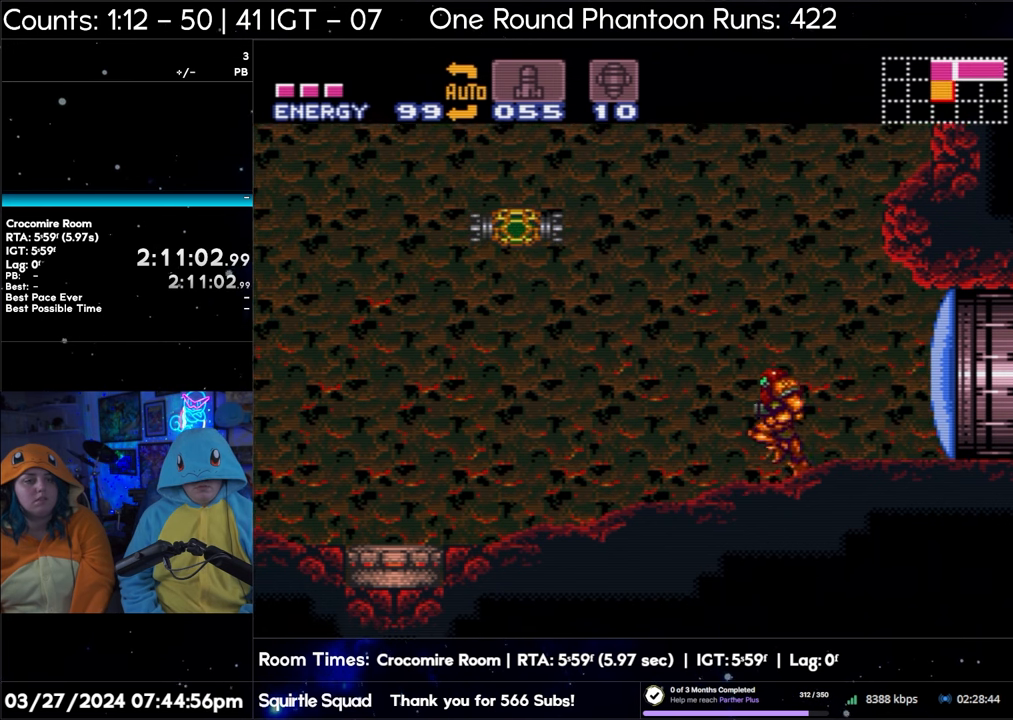
{"buttons": ["A", "DPAD_LEFT"], "events": []}
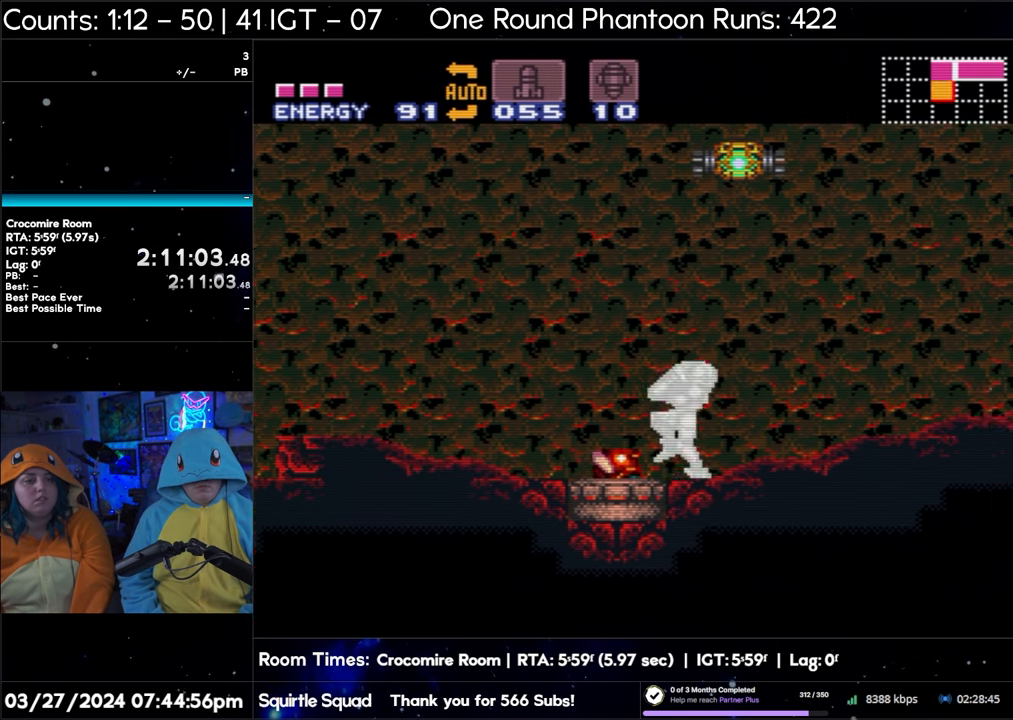
{"buttons": ["A", "DPAD_LEFT"], "events": []}
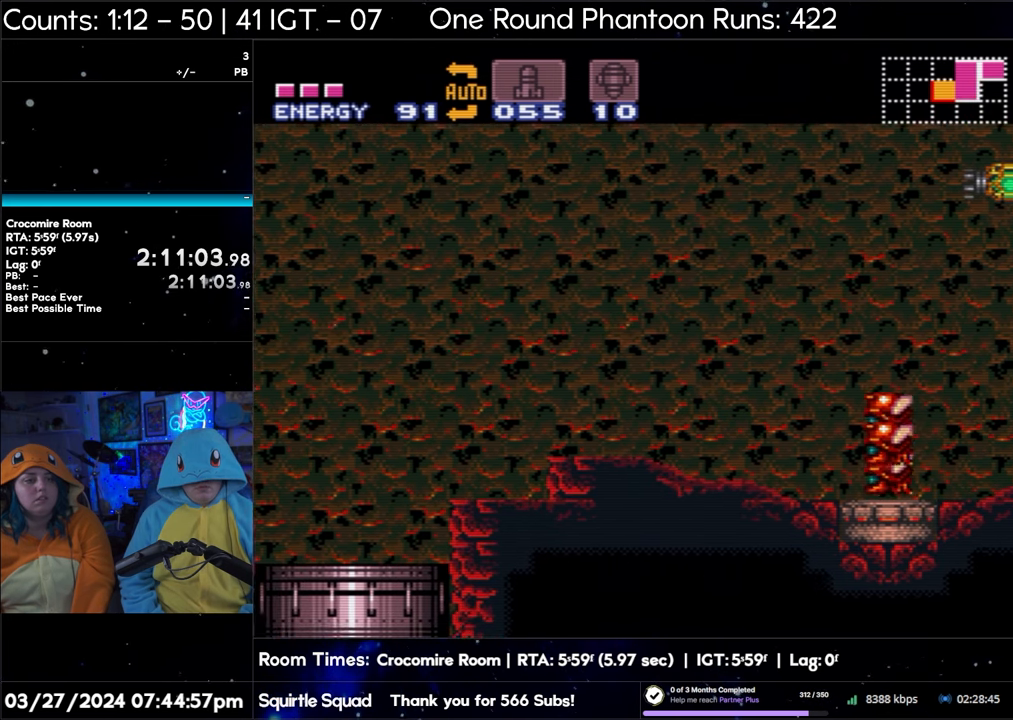
{"buttons": ["A", "DPAD_LEFT"], "events": []}
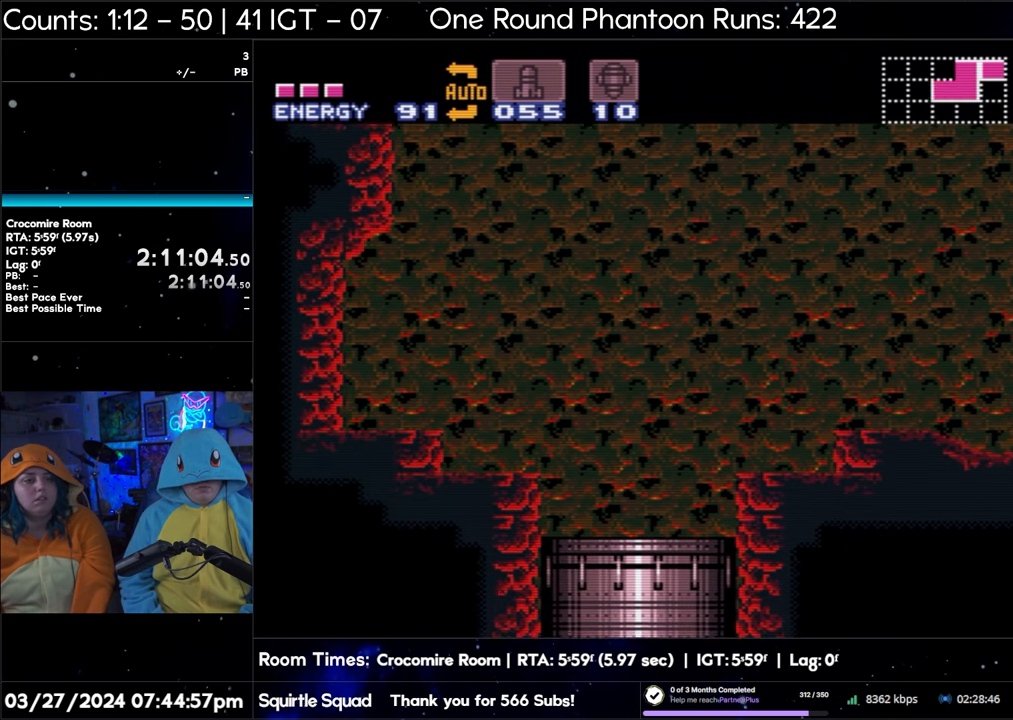
{"buttons": ["A", "DPAD_LEFT"], "events": []}
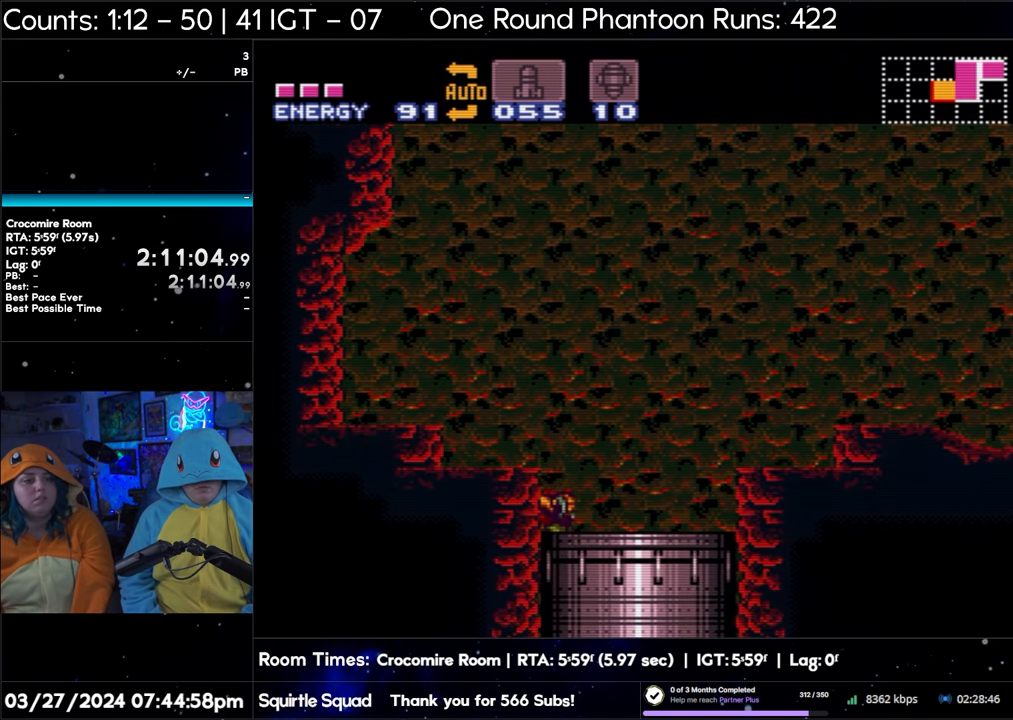
{"buttons": ["A", "DPAD_LEFT"], "events": []}
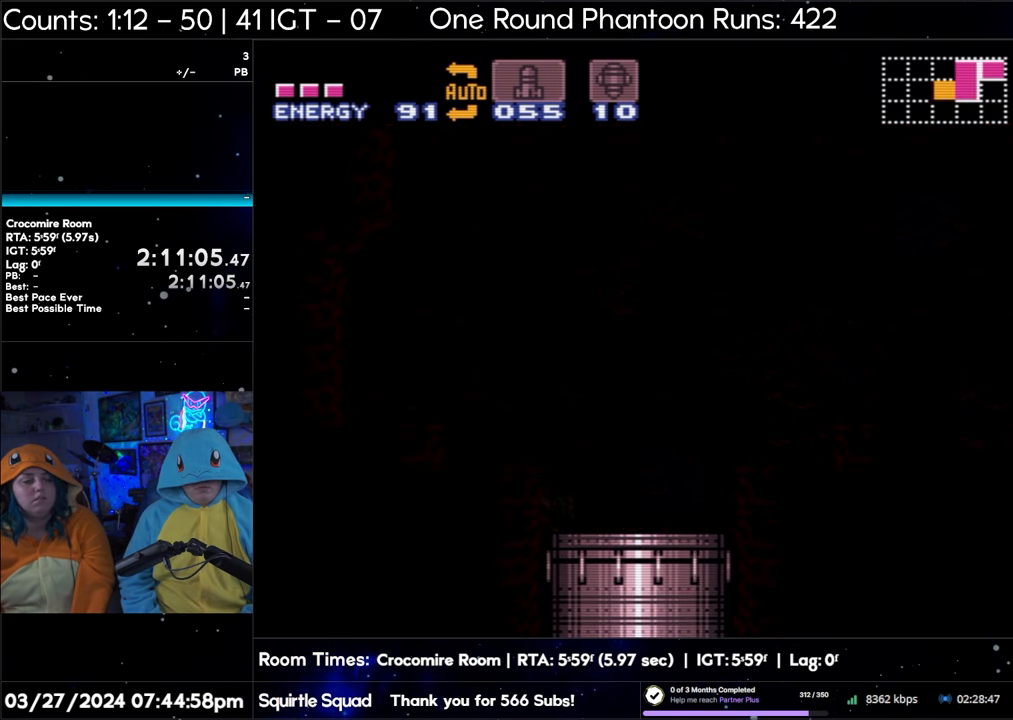
{"buttons": ["A", "DPAD_LEFT"], "events": [[250, "A", "up"], [250, "DPAD_LEFT", "up"], [300, "A", "down"], [300, "DPAD_LEFT", "down"]]}
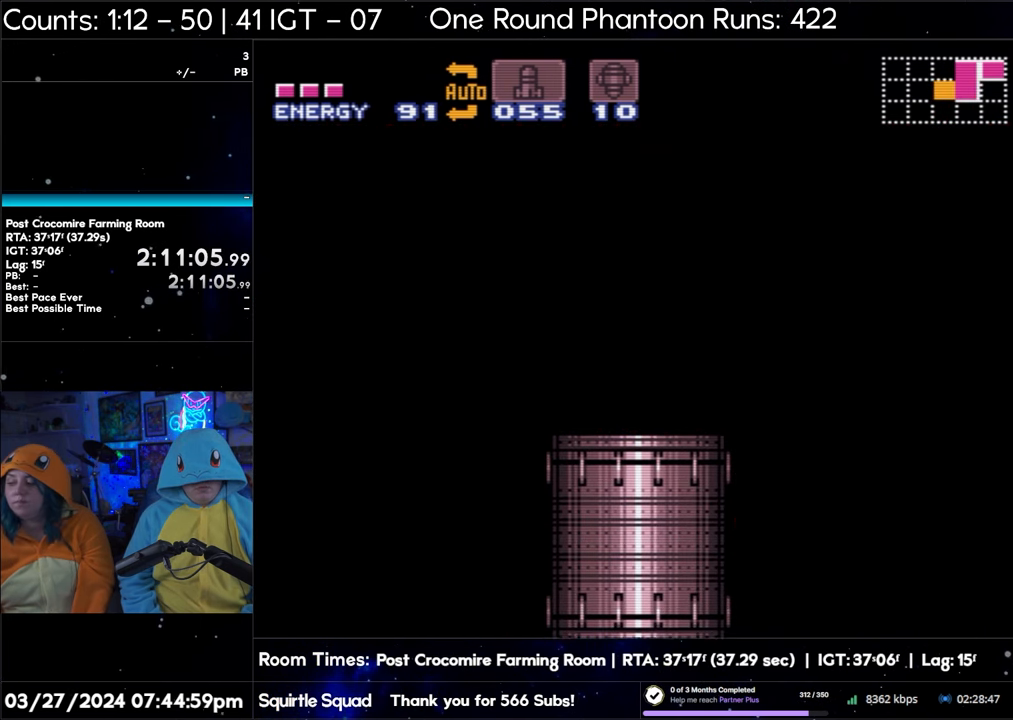
{"buttons": ["A", "DPAD_LEFT"], "events": []}
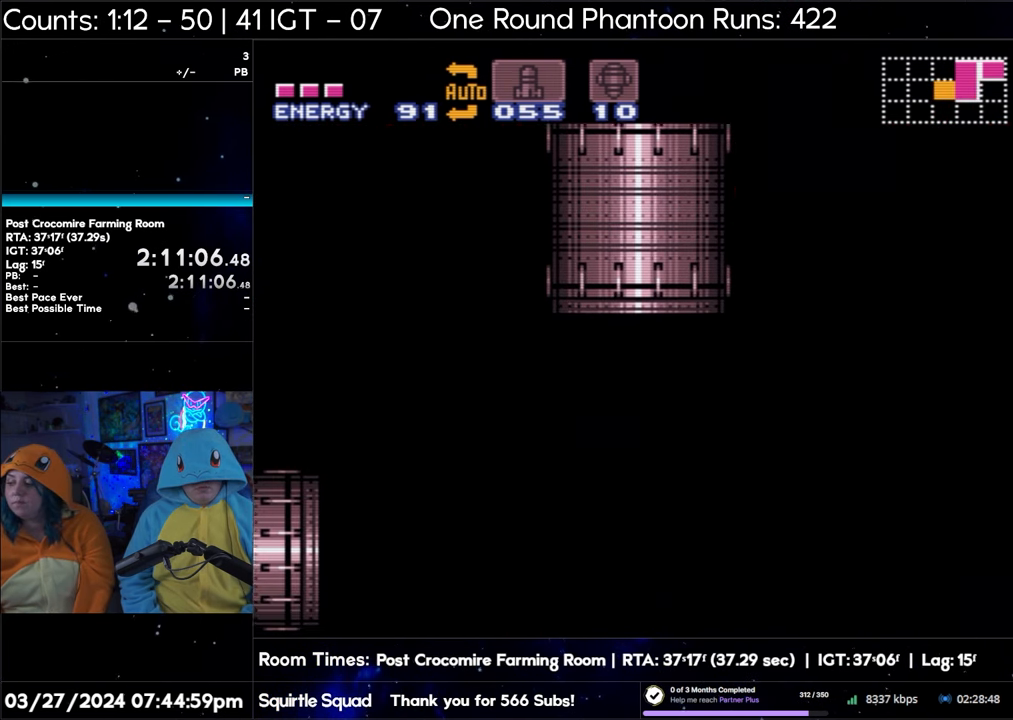
{"buttons": ["A", "DPAD_LEFT"], "events": []}
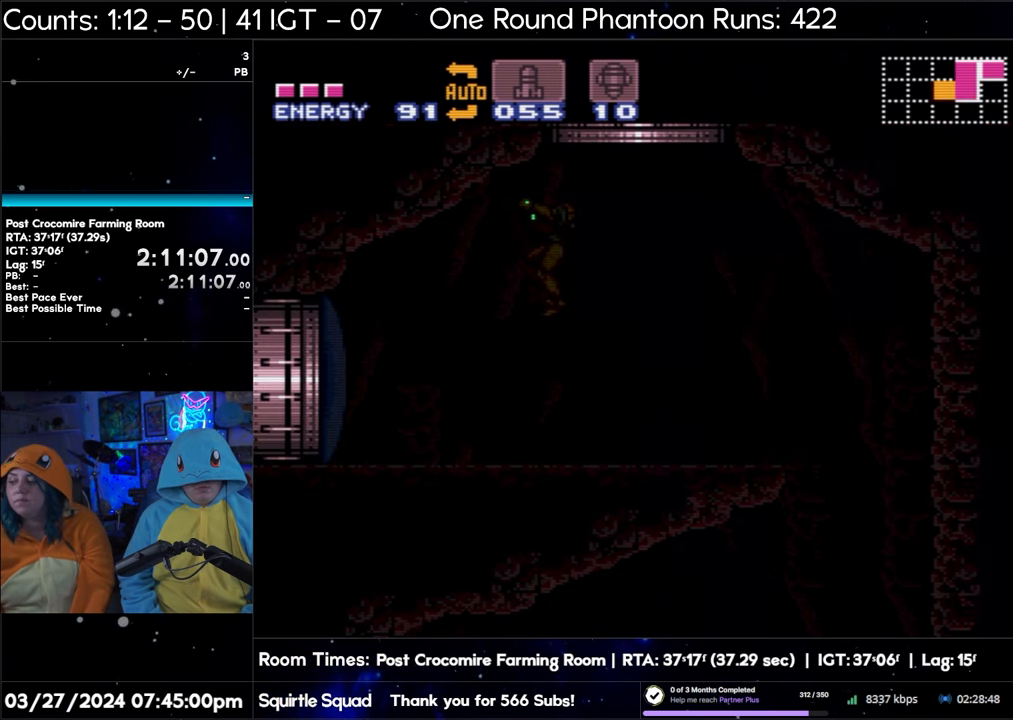
{"buttons": ["A", "DPAD_LEFT"], "events": []}
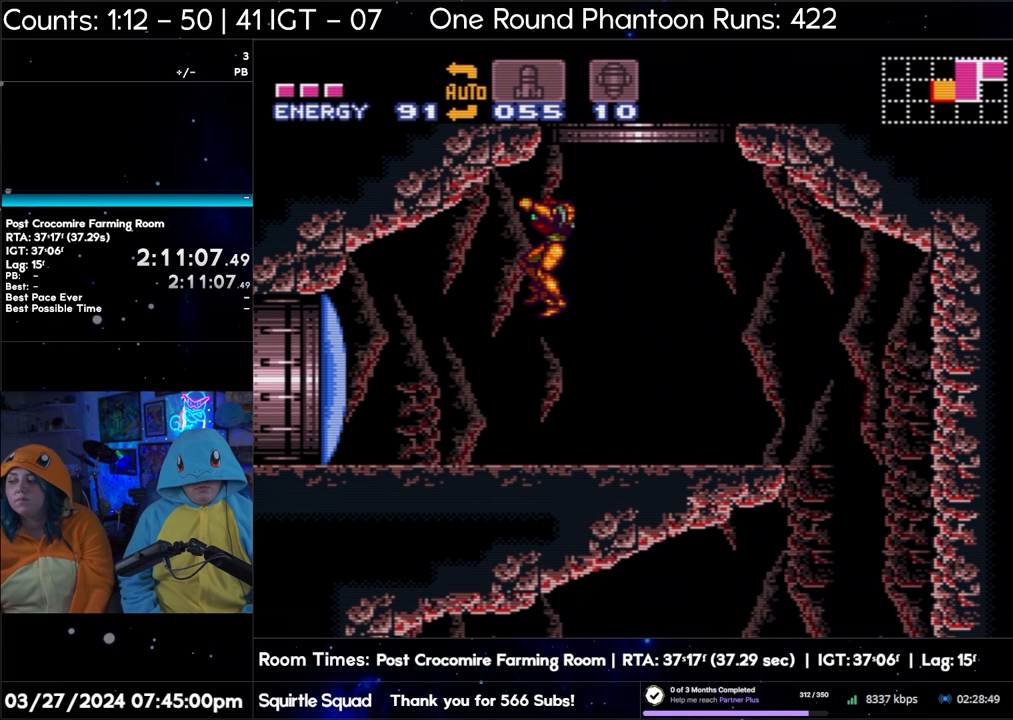
{"buttons": ["A"], "events": [[150, "DPAD_LEFT", "up"]]}
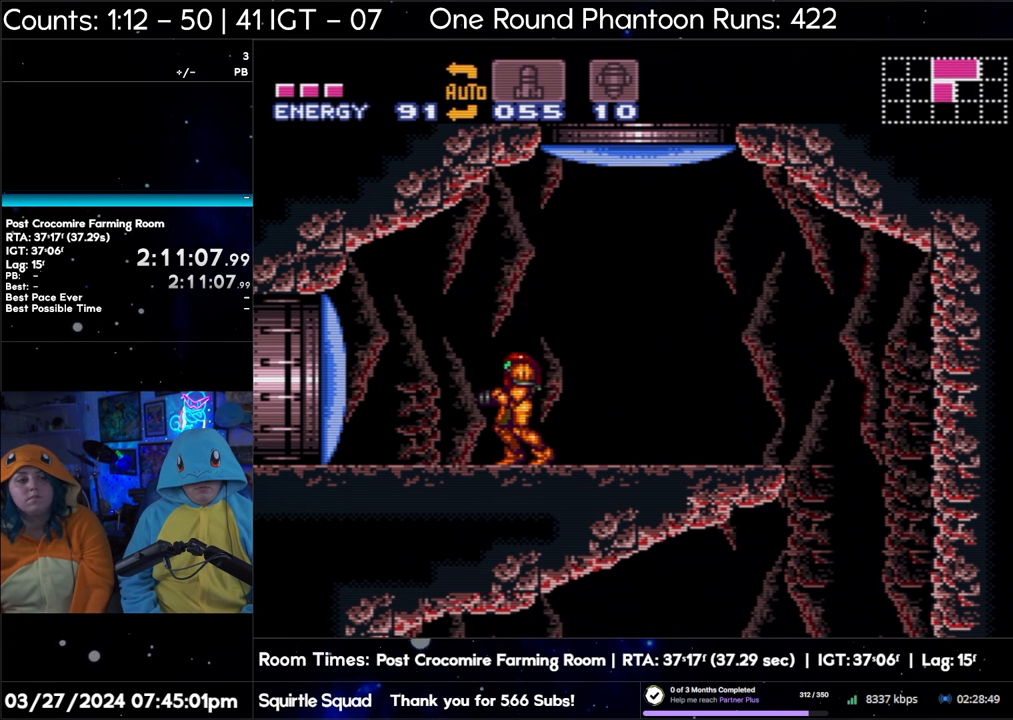
{"buttons": ["A"], "events": []}
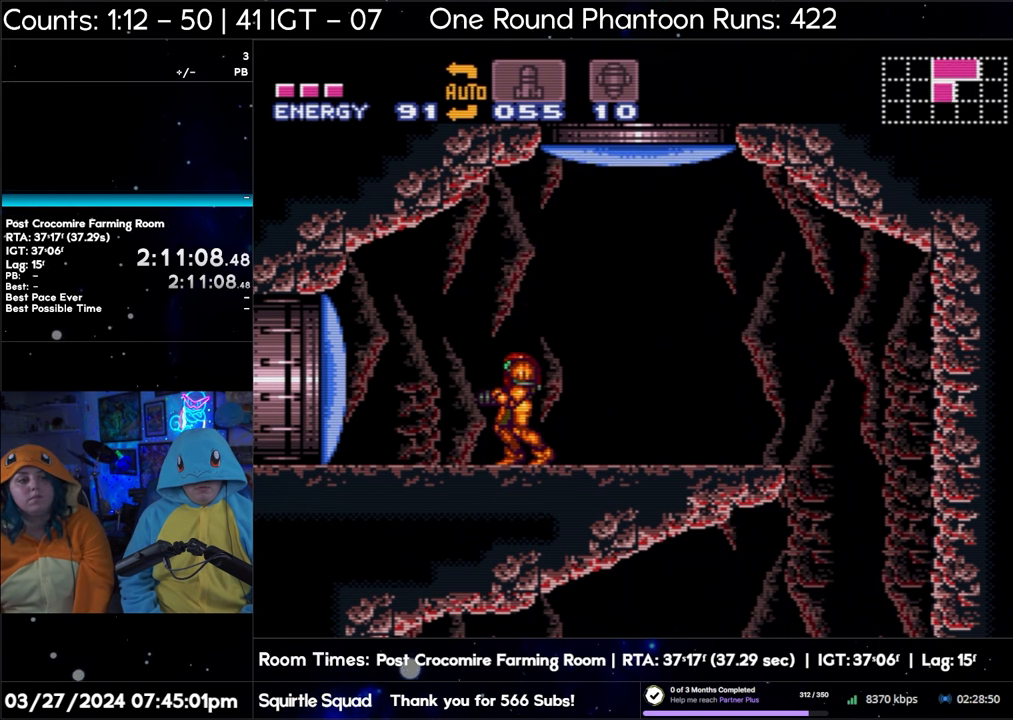
{"buttons": [], "events": [[100, "A", "up"]]}
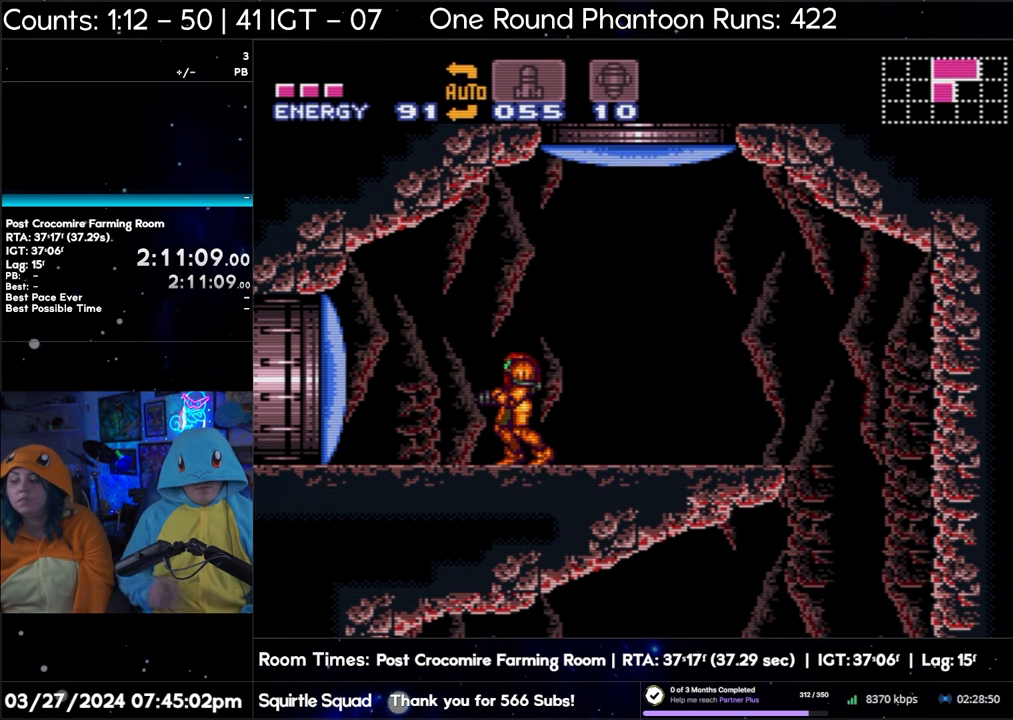
{"buttons": [], "events": []}
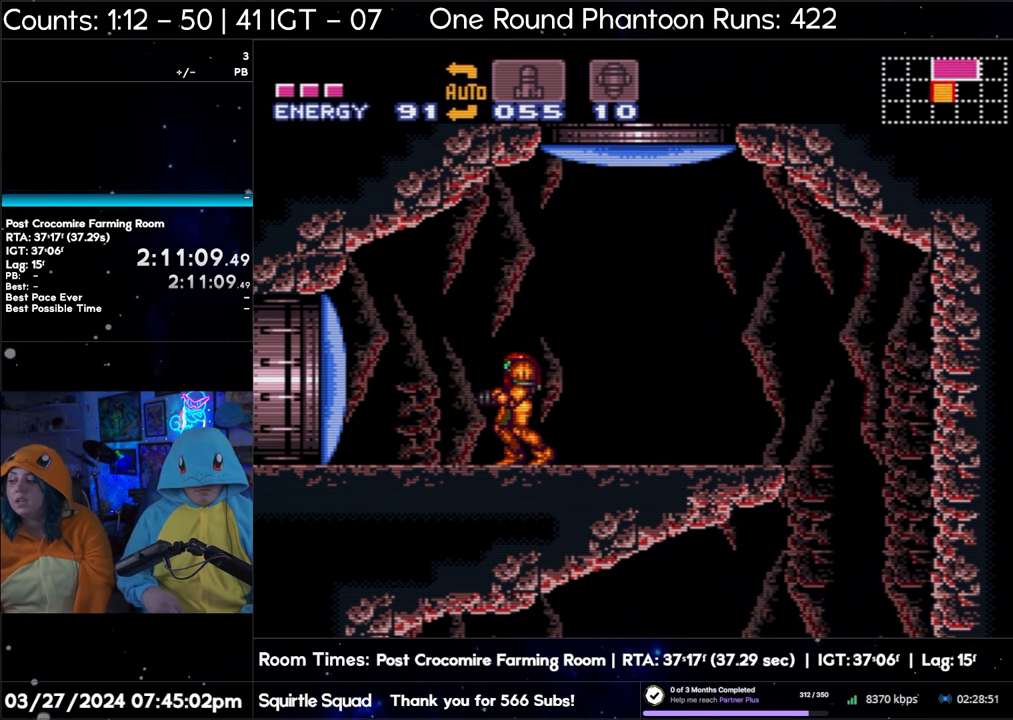
{"buttons": [], "events": []}